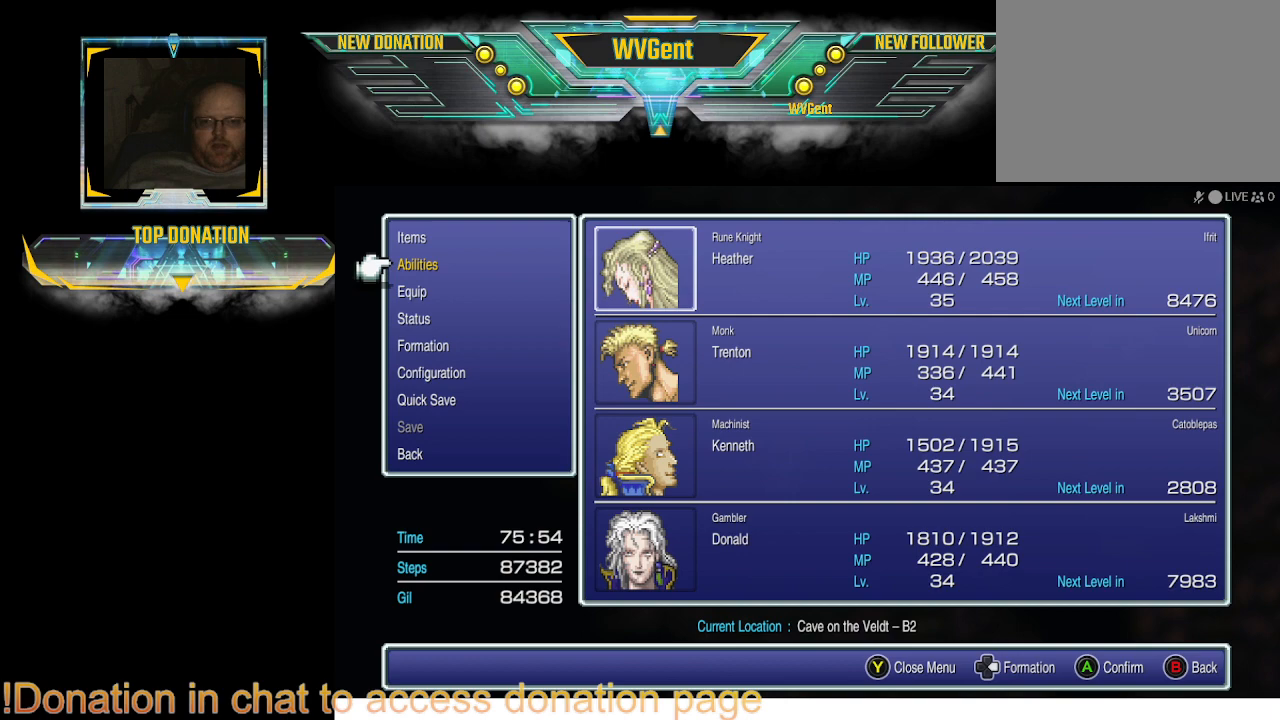
Gameplay with a controller (PlayStation layout); each line is a JSON object with the inputs held at the frame after it. "events" lists button and stick changes between this image and that frame as [ms after this image, input, new state], when the widget could be followed in between. Not read: L3 R3.
{"buttons": [], "left_stick": "center", "right_stick": "center", "events": [[300, "CIRCLE", "down"], [433, "CIRCLE", "up"]]}
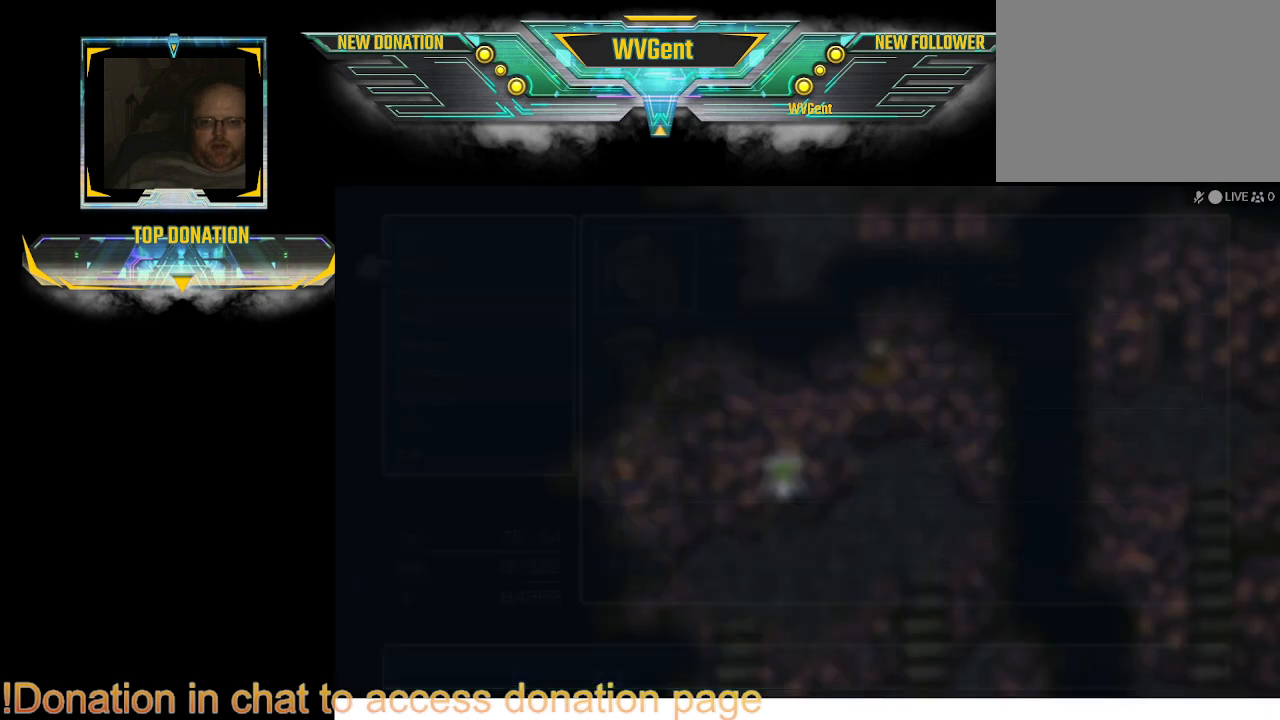
{"buttons": ["CIRCLE"], "left_stick": "down", "right_stick": "center", "events": [[433, "CIRCLE", "down"], [433, "left_stick", "down"]]}
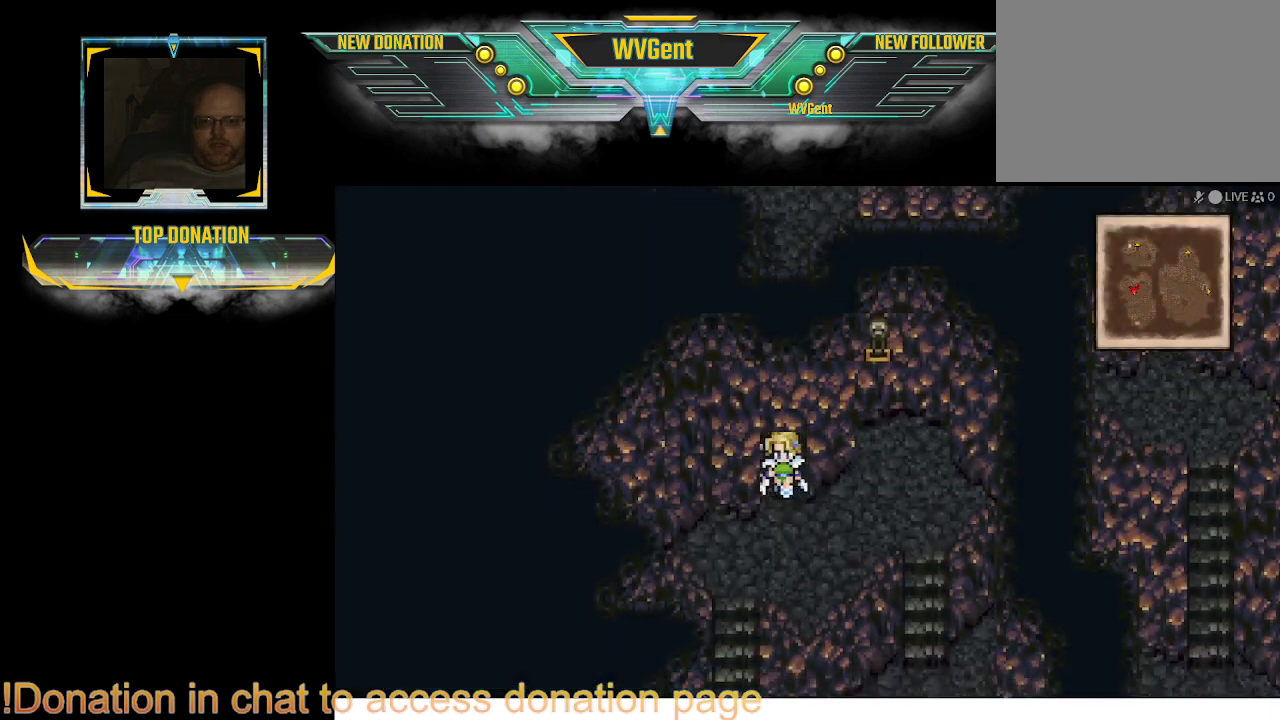
{"buttons": ["CIRCLE"], "left_stick": "center", "right_stick": "center", "events": [[233, "left_stick", "center"]]}
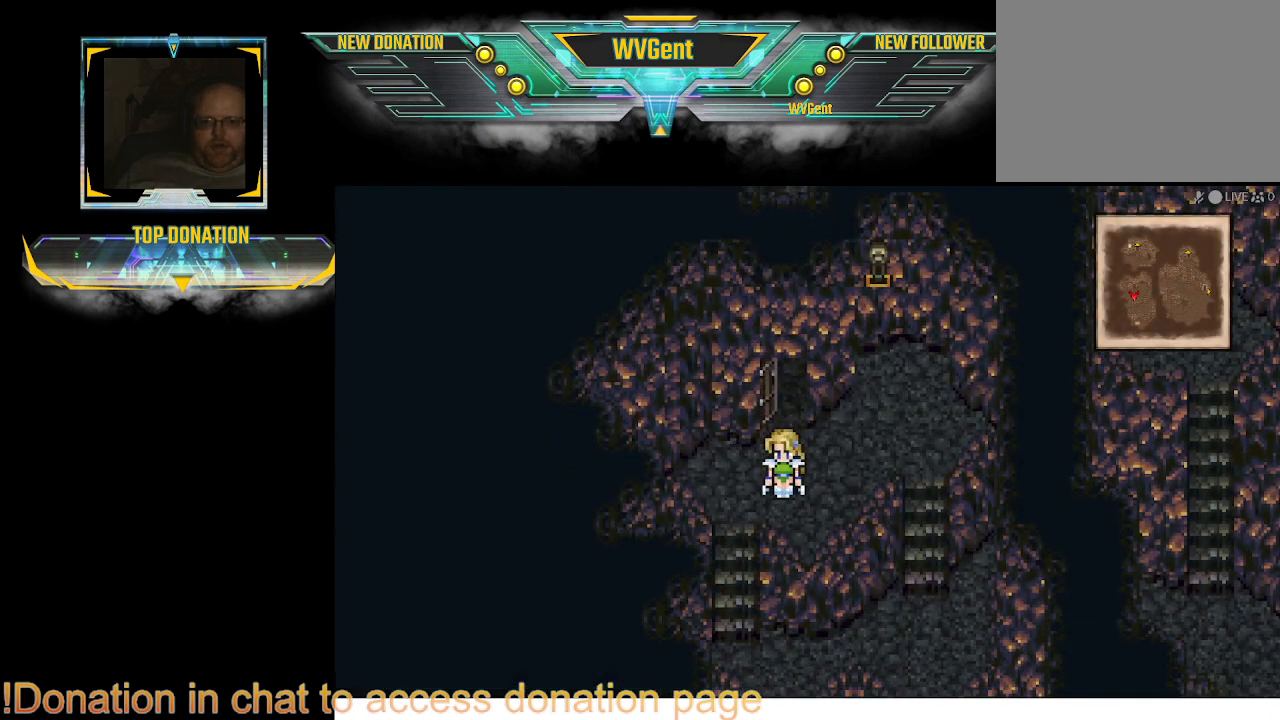
{"buttons": ["CIRCLE"], "left_stick": "right", "right_stick": "center", "events": [[33, "left_stick", "left"], [200, "left_stick", "down"], [467, "left_stick", "right"]]}
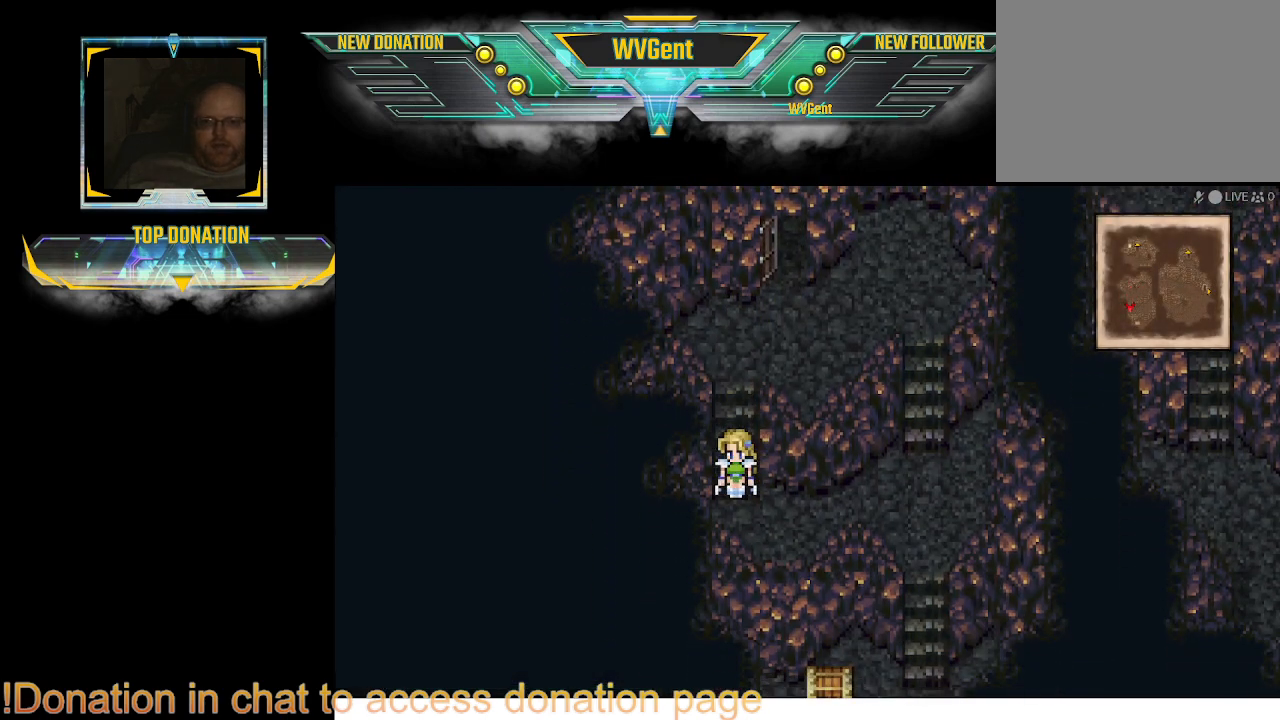
{"buttons": ["CIRCLE"], "left_stick": "right", "right_stick": "center", "events": [[33, "left_stick", "center"], [233, "left_stick", "right"]]}
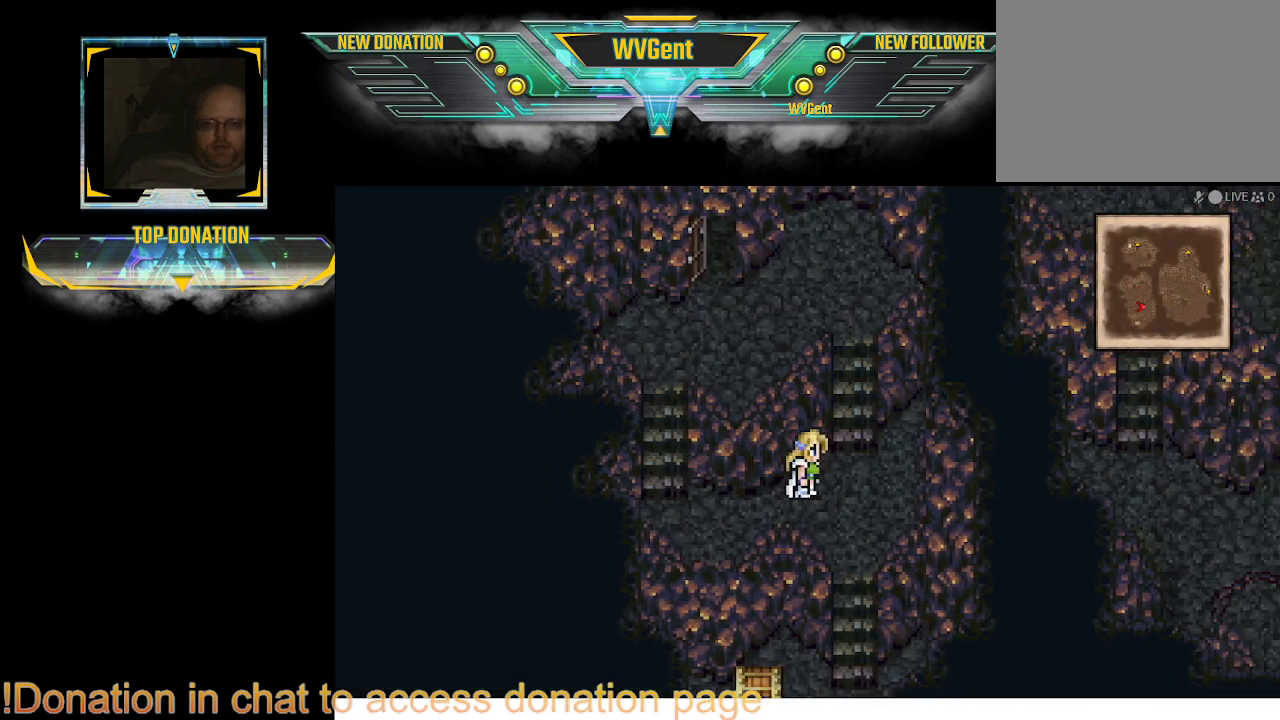
{"buttons": ["CIRCLE"], "left_stick": "down", "right_stick": "center", "events": [[100, "left_stick", "down"]]}
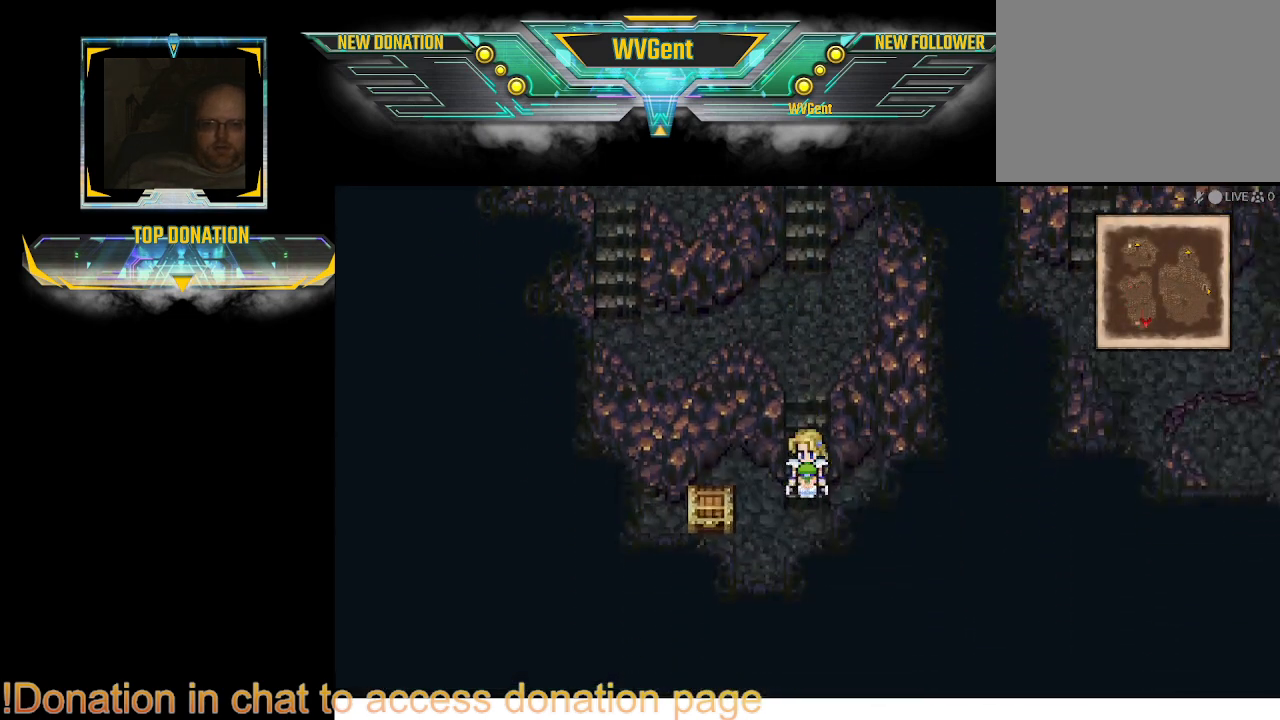
{"buttons": [], "left_stick": "center", "right_stick": "center", "events": [[67, "left_stick", "left"], [267, "CIRCLE", "up"], [300, "left_stick", "center"]]}
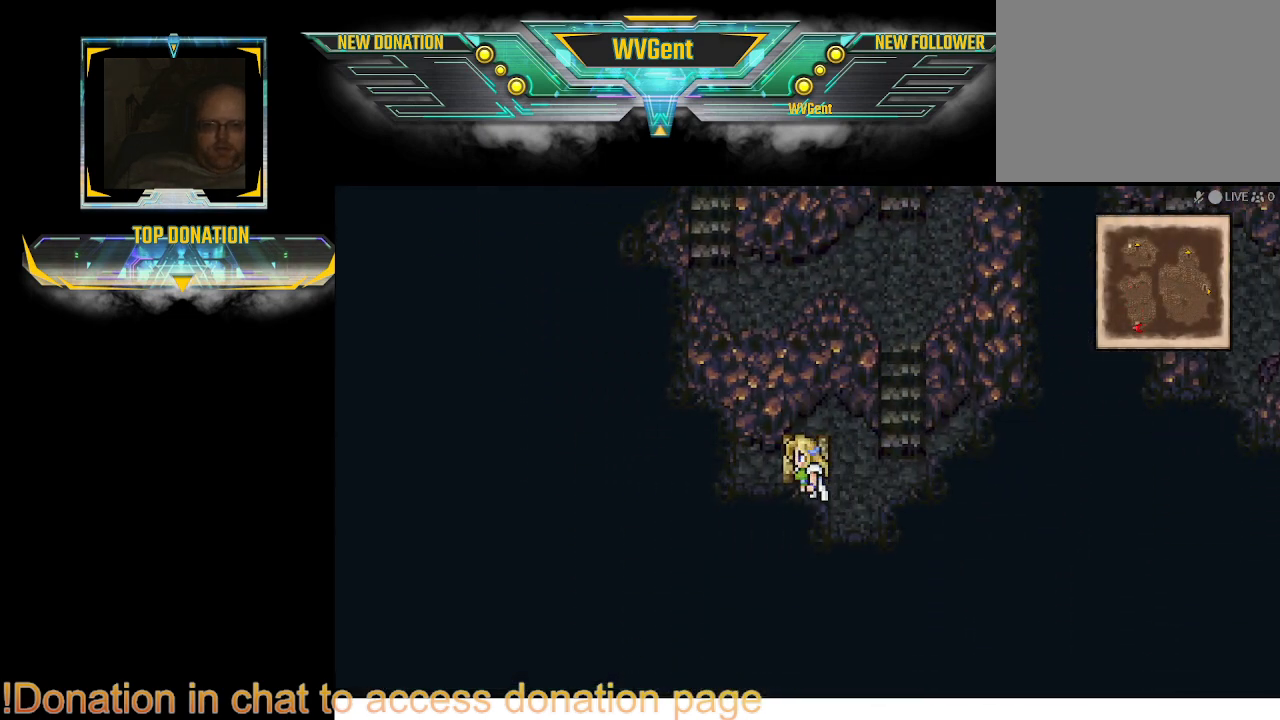
{"buttons": [], "left_stick": "center", "right_stick": "center", "events": [[67, "left_stick", "up"], [233, "left_stick", "center"], [267, "CROSS", "down"], [400, "CROSS", "up"]]}
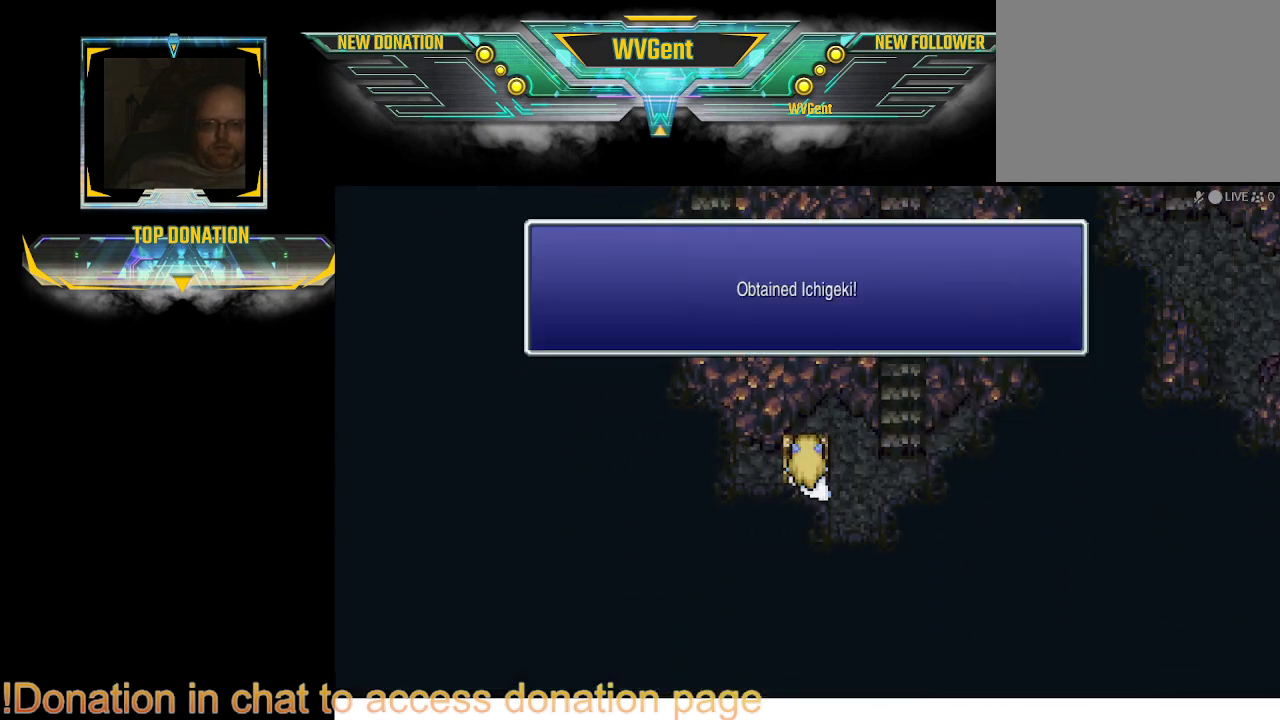
{"buttons": [], "left_stick": "center", "right_stick": "center", "events": []}
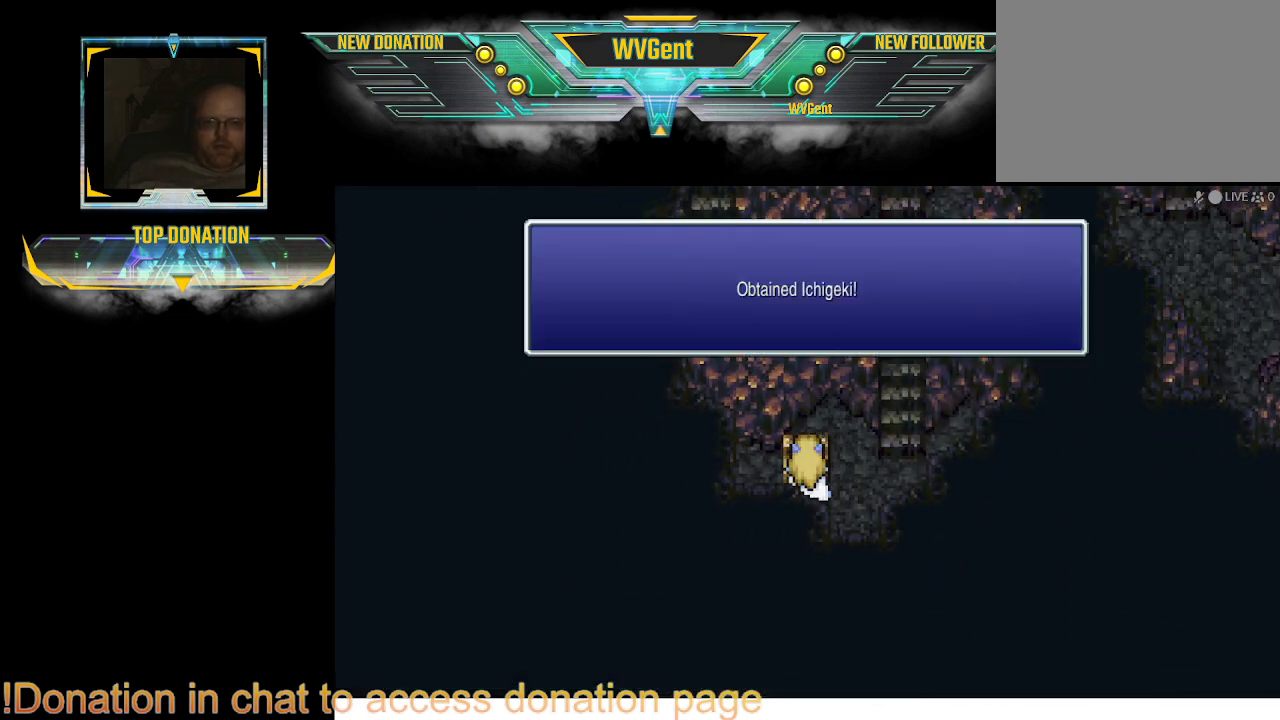
{"buttons": [], "left_stick": "center", "right_stick": "center", "events": []}
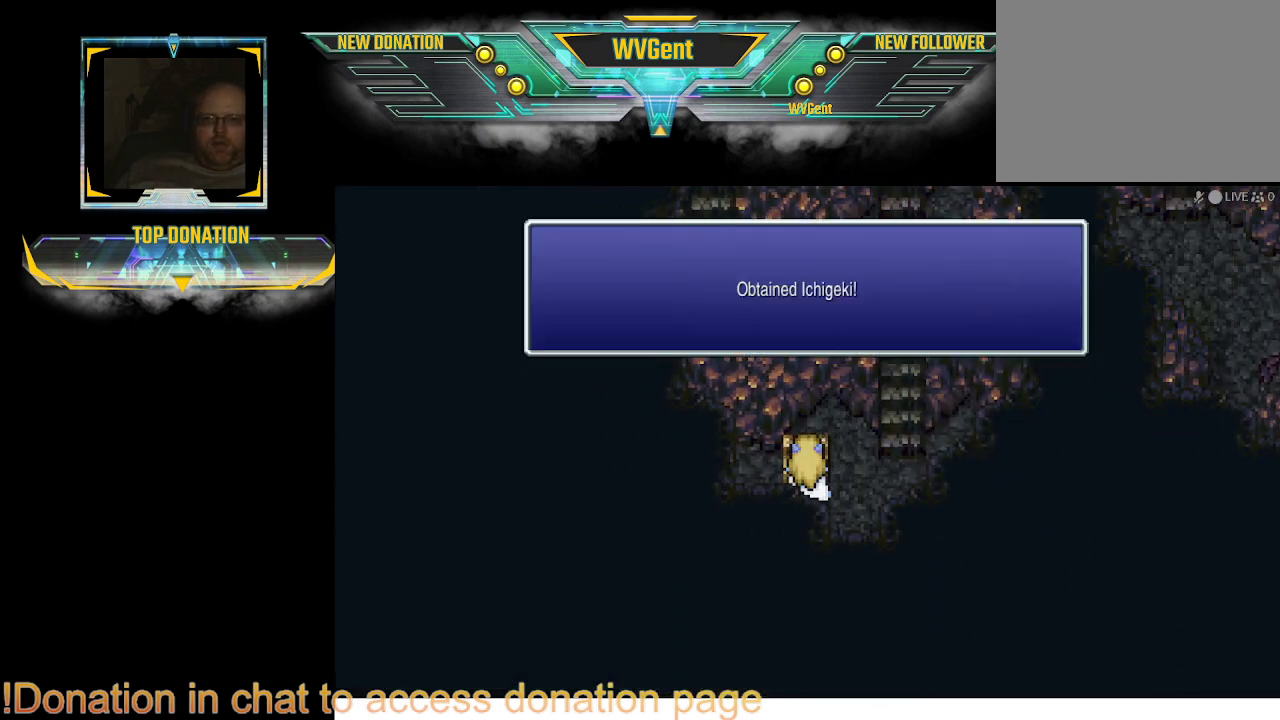
{"buttons": [], "left_stick": "center", "right_stick": "center", "events": [[67, "CROSS", "down"], [200, "CROSS", "up"]]}
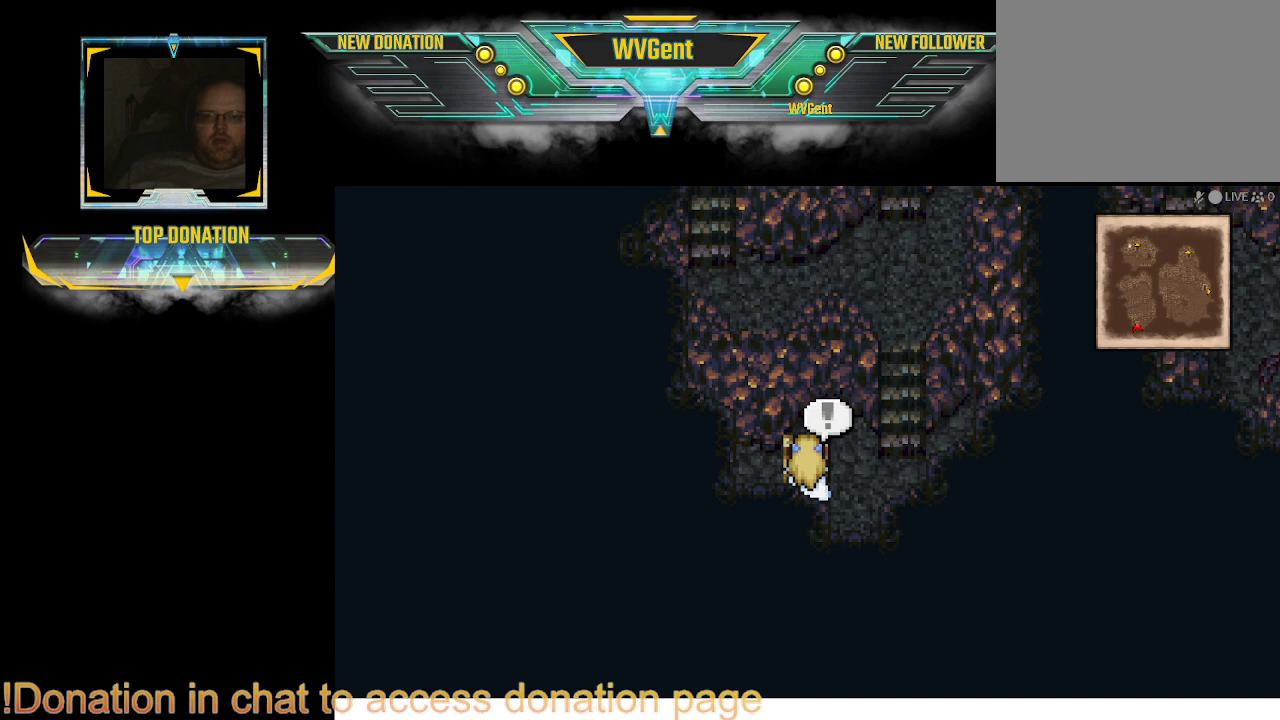
{"buttons": [], "left_stick": "center", "right_stick": "center", "events": [[67, "TRIANGLE", "down"], [200, "TRIANGLE", "up"]]}
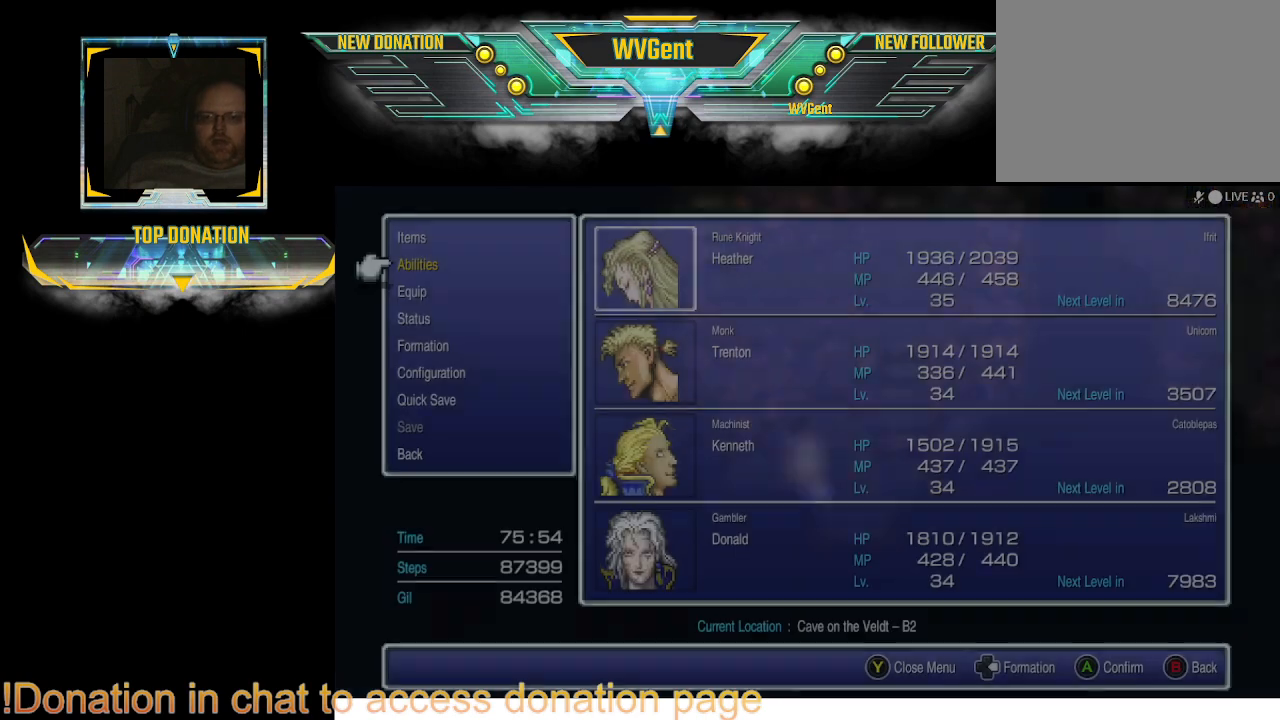
{"buttons": [], "left_stick": "center", "right_stick": "center", "events": []}
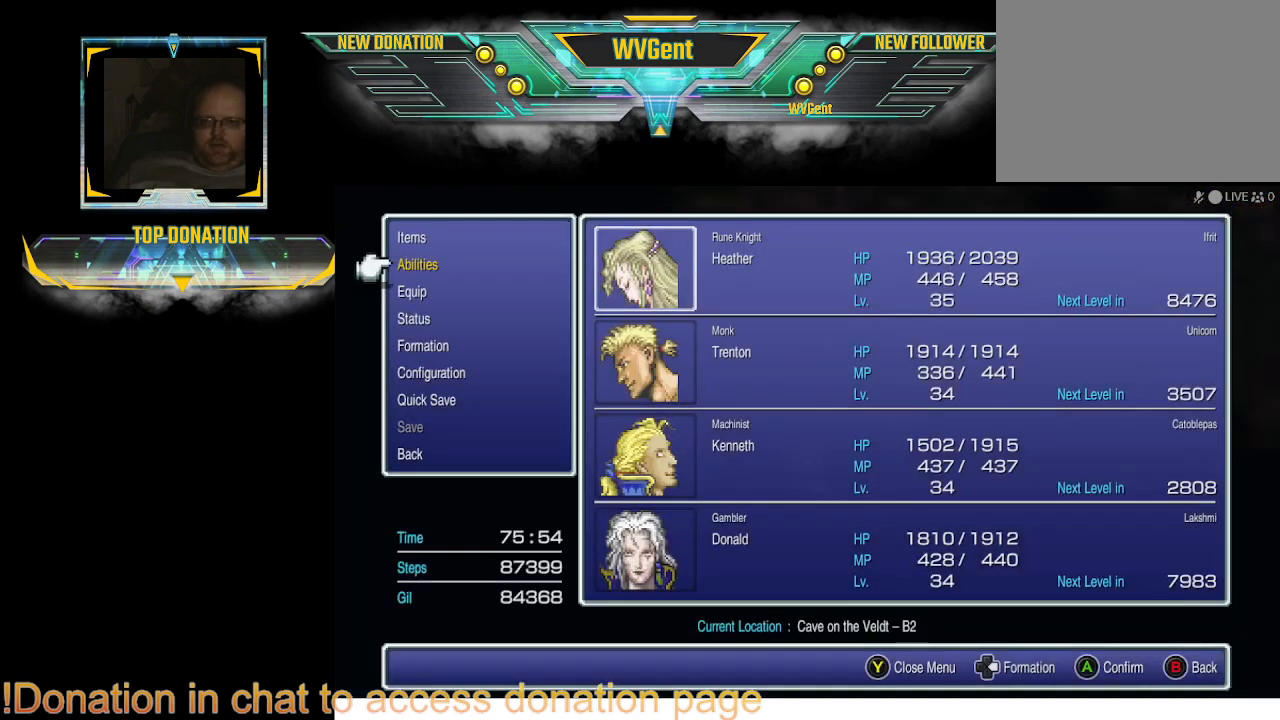
{"buttons": [], "left_stick": "center", "right_stick": "center", "events": [[100, "DPAD_UP", "down"], [167, "DPAD_UP", "up"]]}
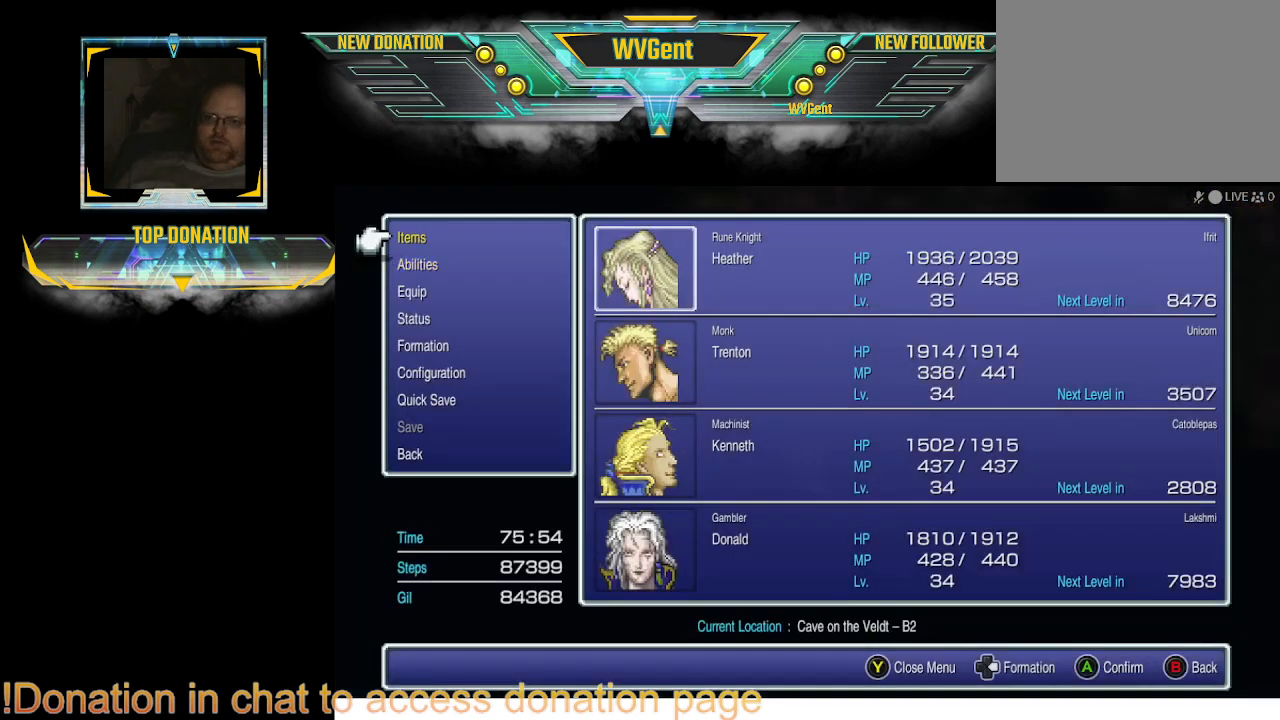
{"buttons": [], "left_stick": "center", "right_stick": "center", "events": [[133, "CROSS", "down"], [267, "CROSS", "up"]]}
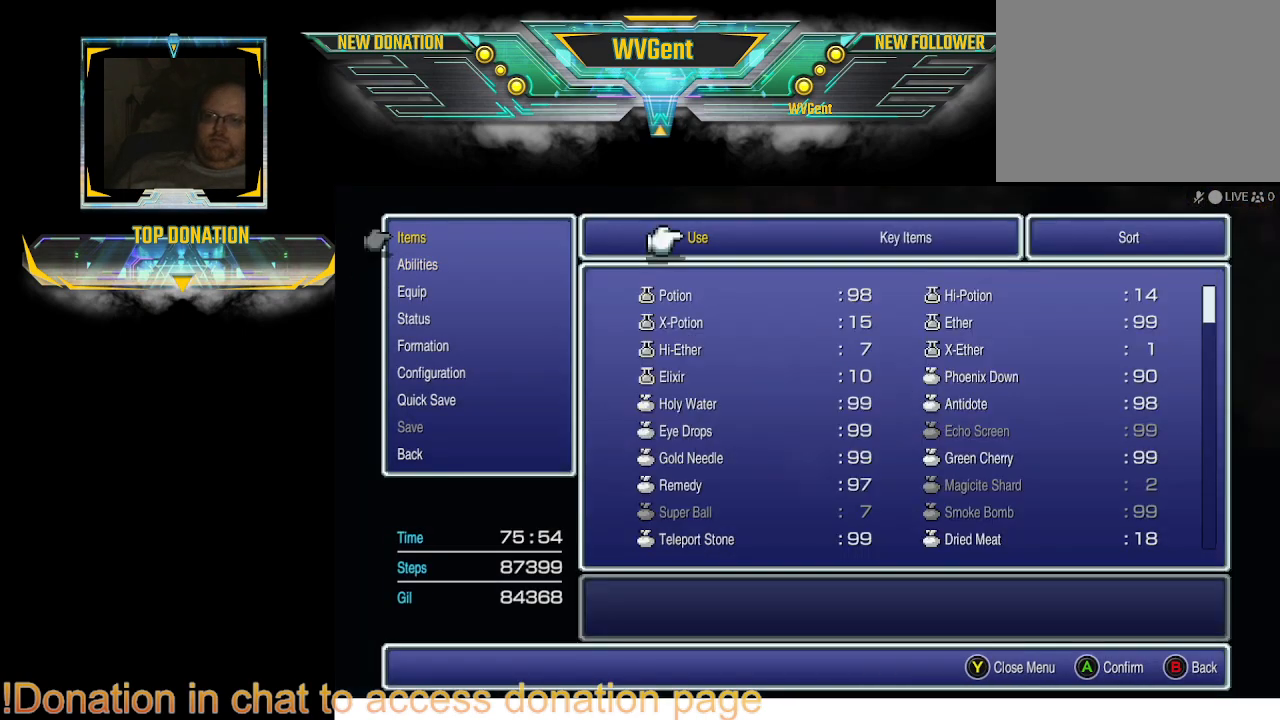
{"buttons": [], "left_stick": "center", "right_stick": "center", "events": [[400, "CROSS", "down"], [433, "CROSS", "up"]]}
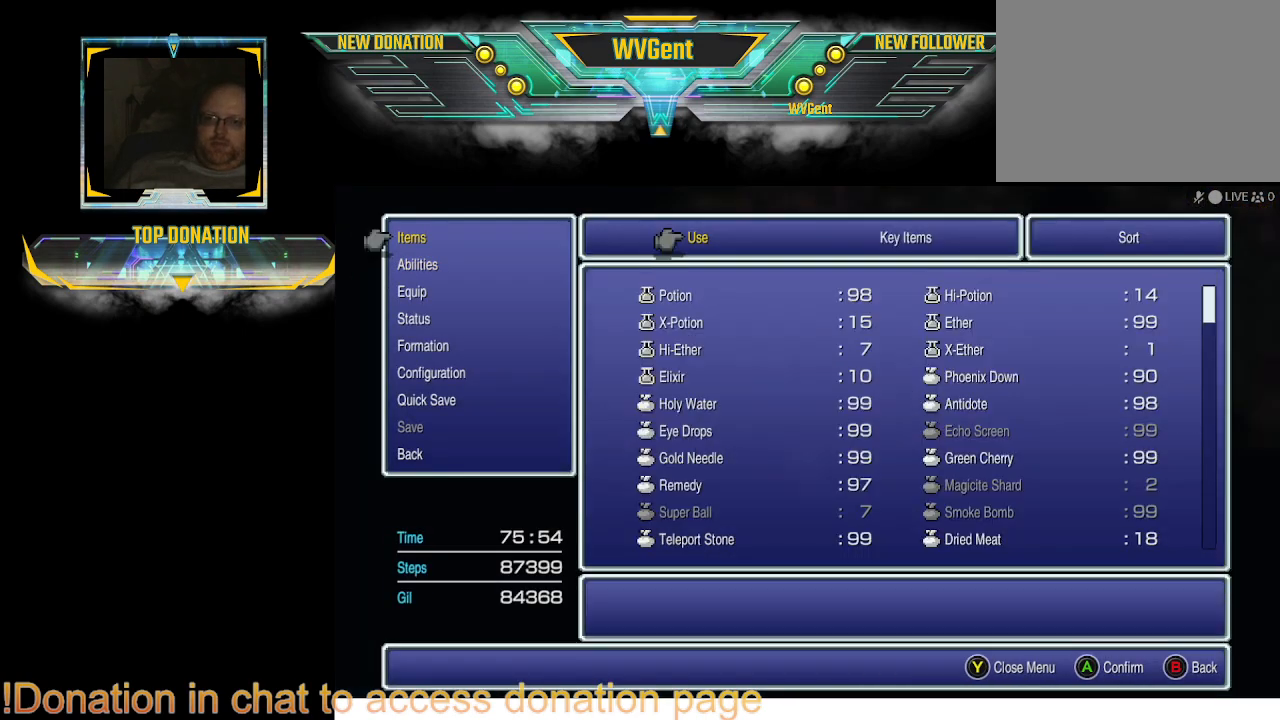
{"buttons": [], "left_stick": "center", "right_stick": "center", "events": []}
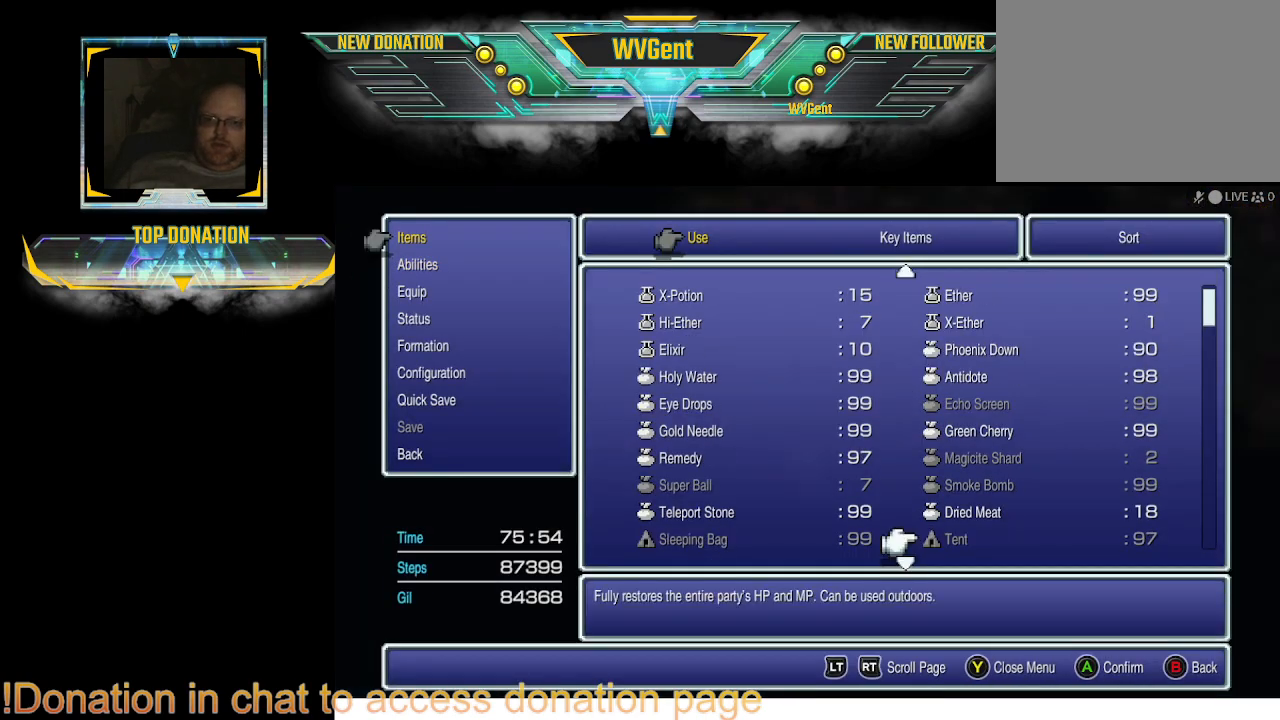
{"buttons": [], "left_stick": "center", "right_stick": "center", "events": []}
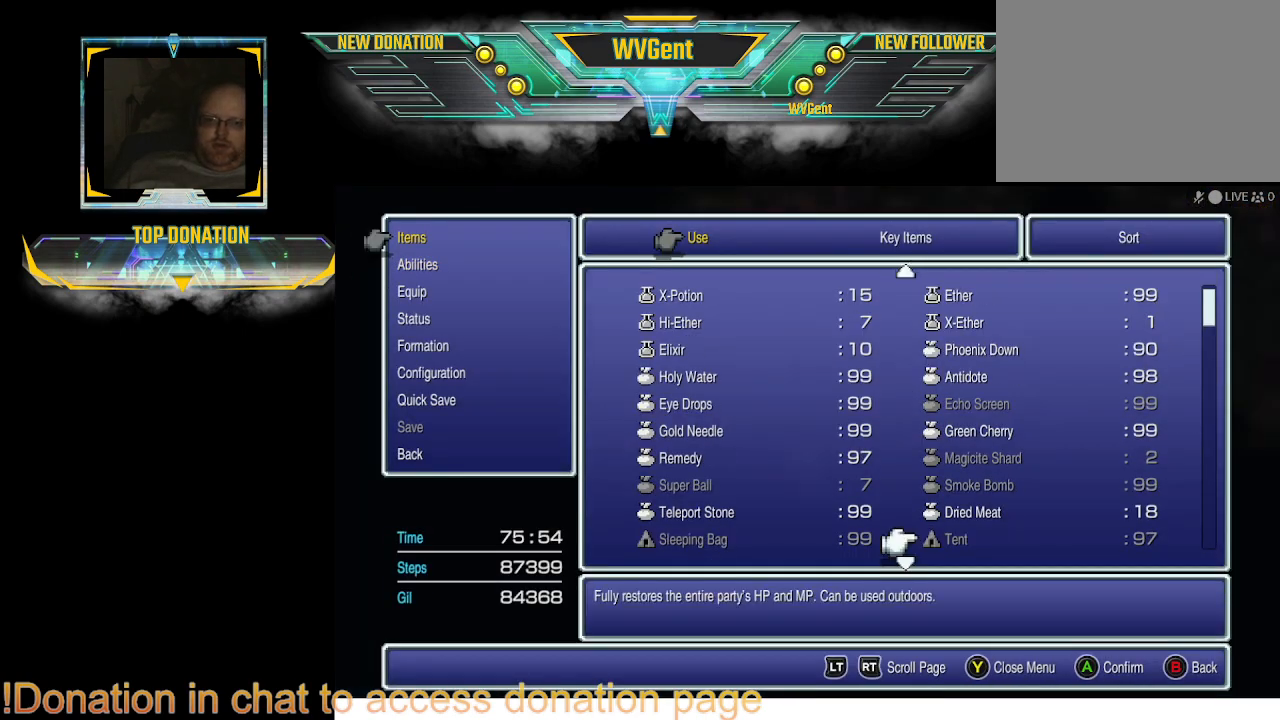
{"buttons": [], "left_stick": "center", "right_stick": "center", "events": []}
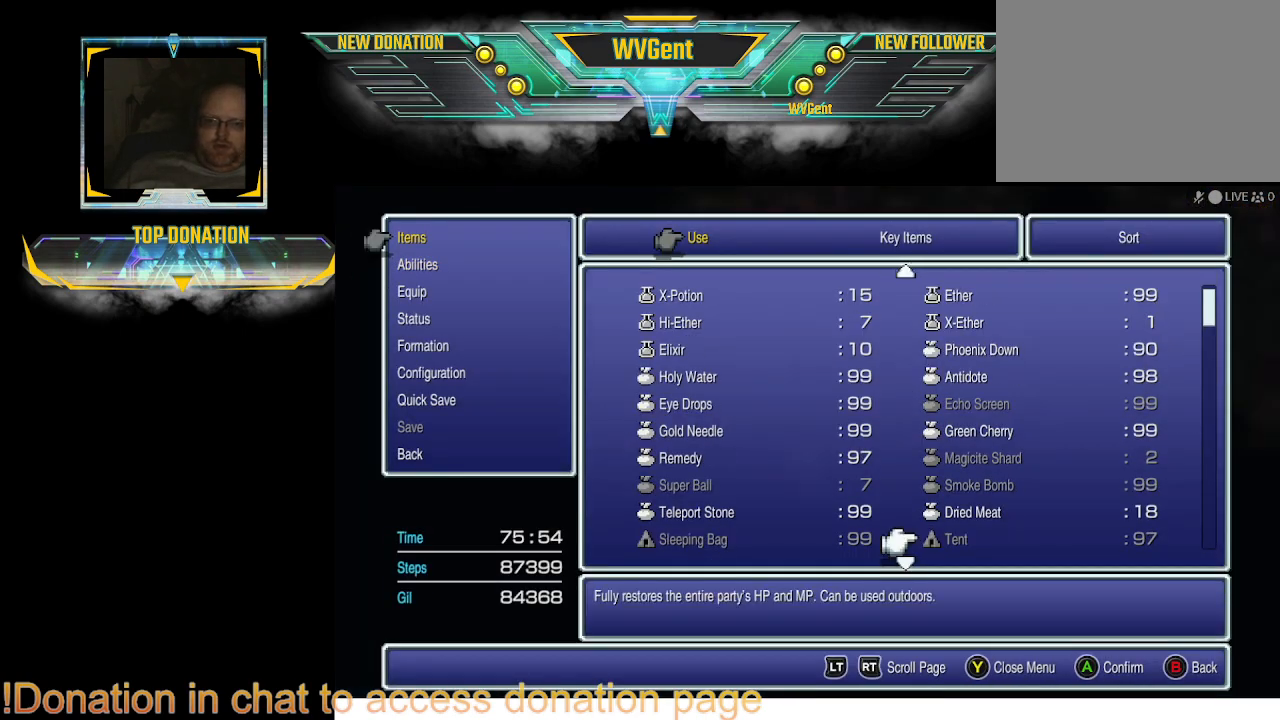
{"buttons": ["DPAD_UP"], "left_stick": "center", "right_stick": "center", "events": [[167, "DPAD_UP", "down"]]}
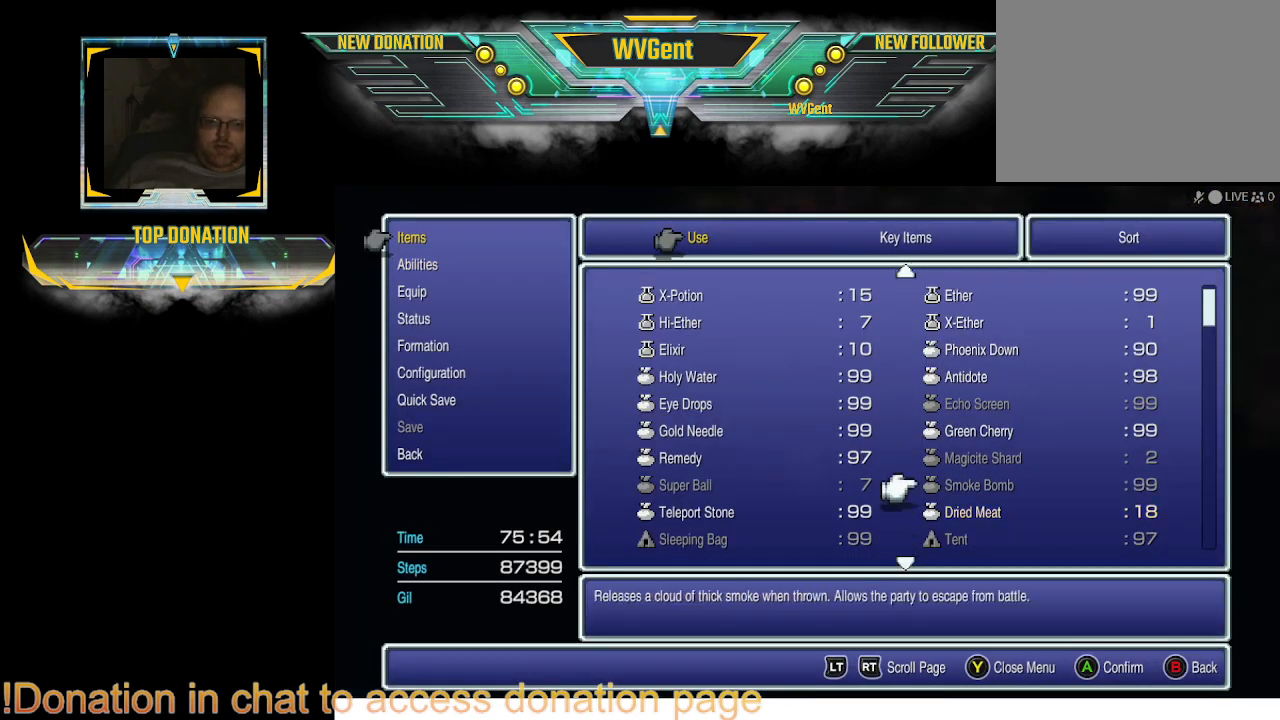
{"buttons": ["DPAD_UP"], "left_stick": "center", "right_stick": "center", "events": []}
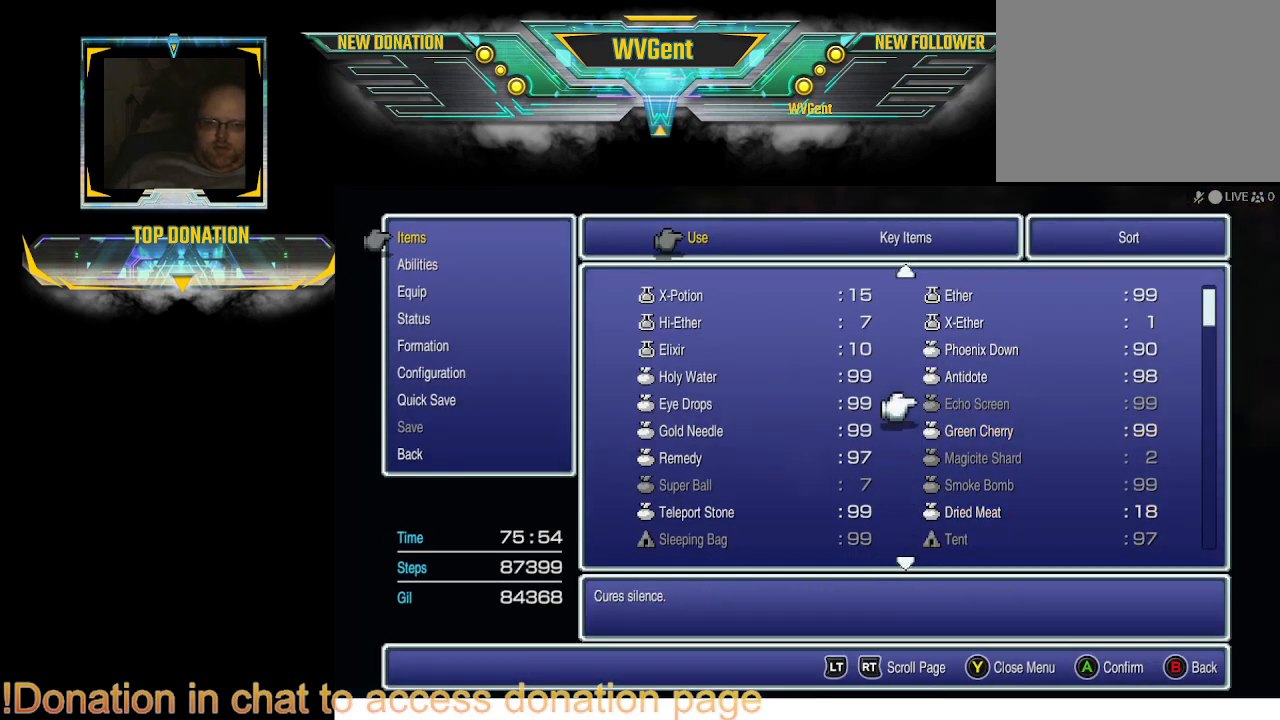
{"buttons": ["DPAD_UP"], "left_stick": "center", "right_stick": "center", "events": []}
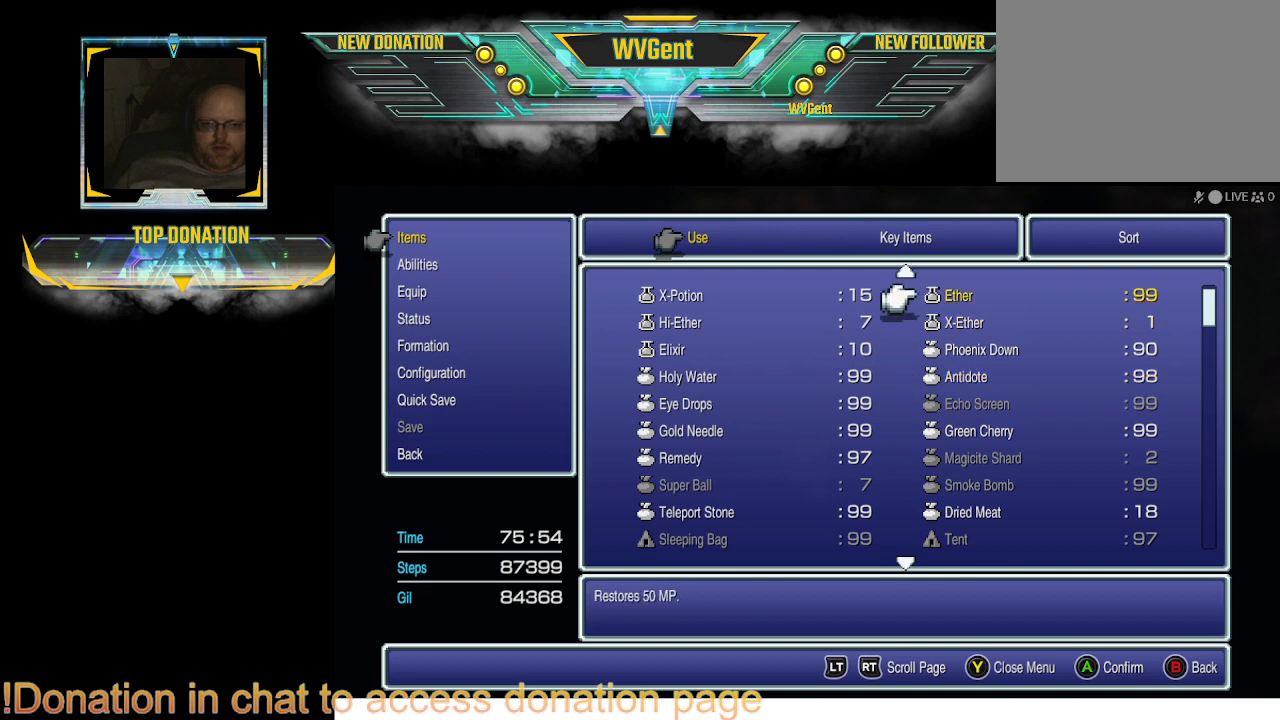
{"buttons": [], "left_stick": "center", "right_stick": "center", "events": [[167, "DPAD_UP", "up"]]}
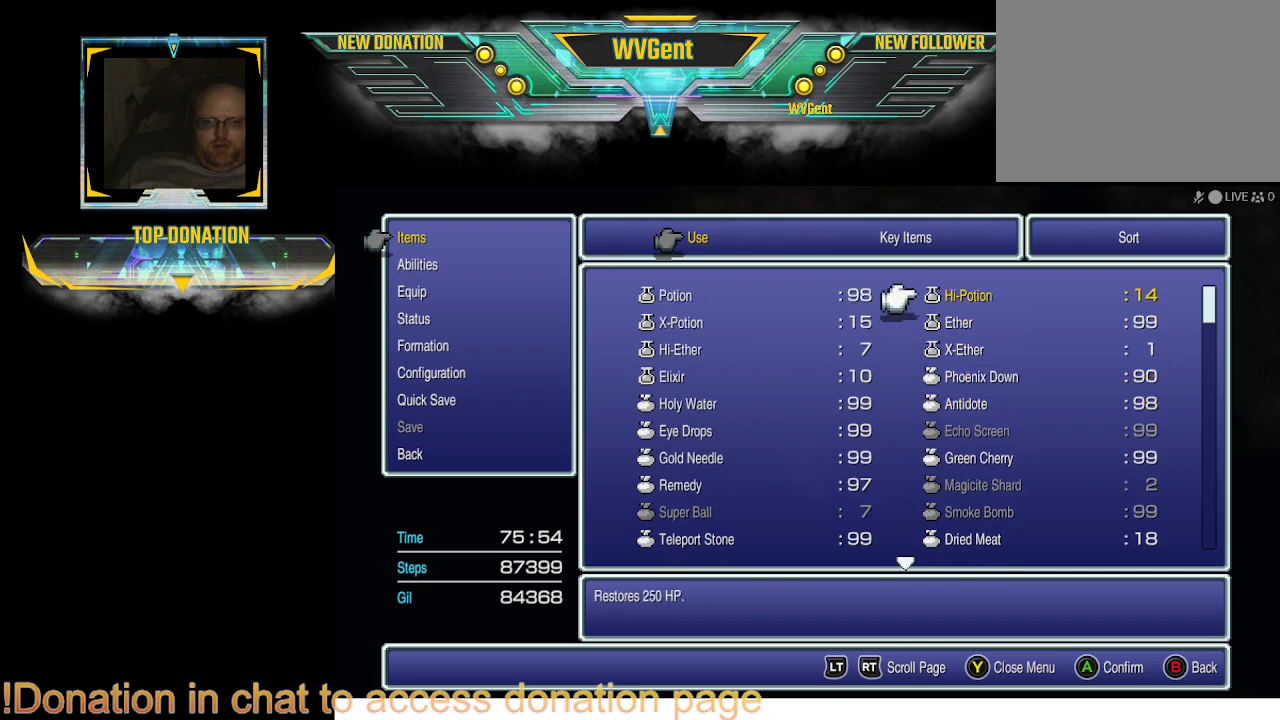
{"buttons": [], "left_stick": "center", "right_stick": "center", "events": [[33, "DPAD_UP", "down"], [133, "DPAD_UP", "up"]]}
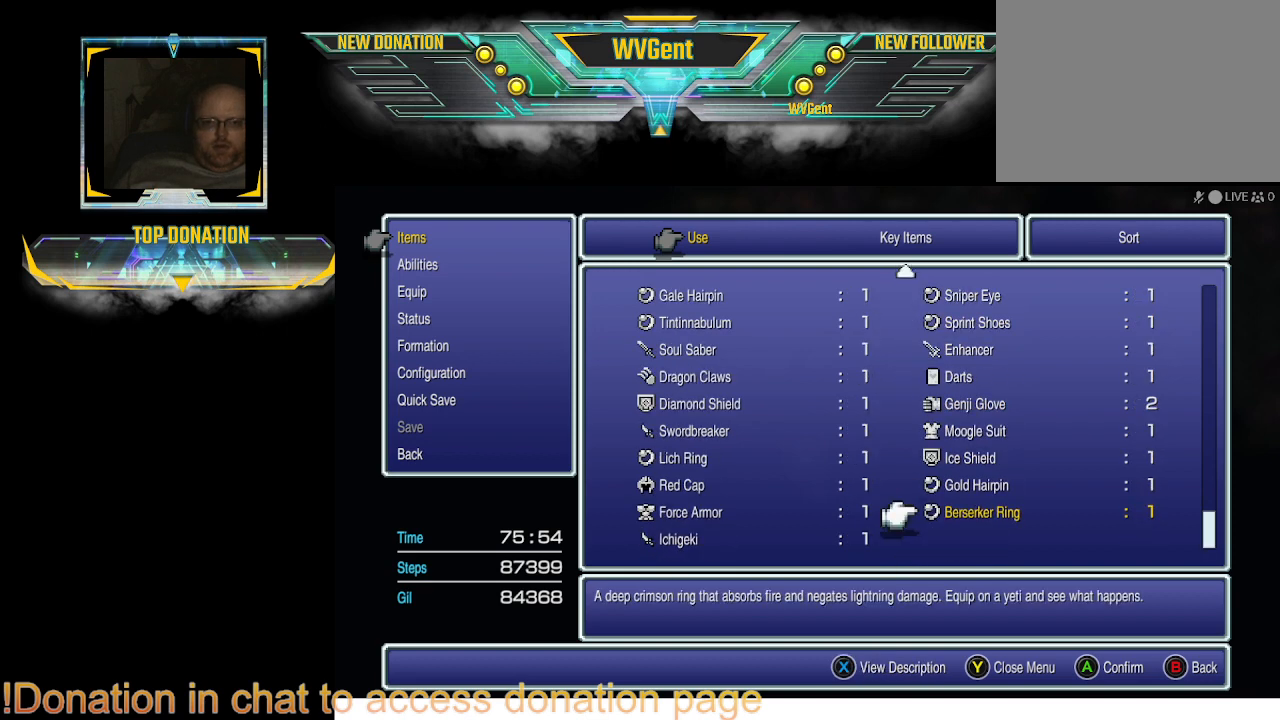
{"buttons": [], "left_stick": "center", "right_stick": "center", "events": [[400, "DPAD_LEFT", "down"], [500, "DPAD_LEFT", "up"]]}
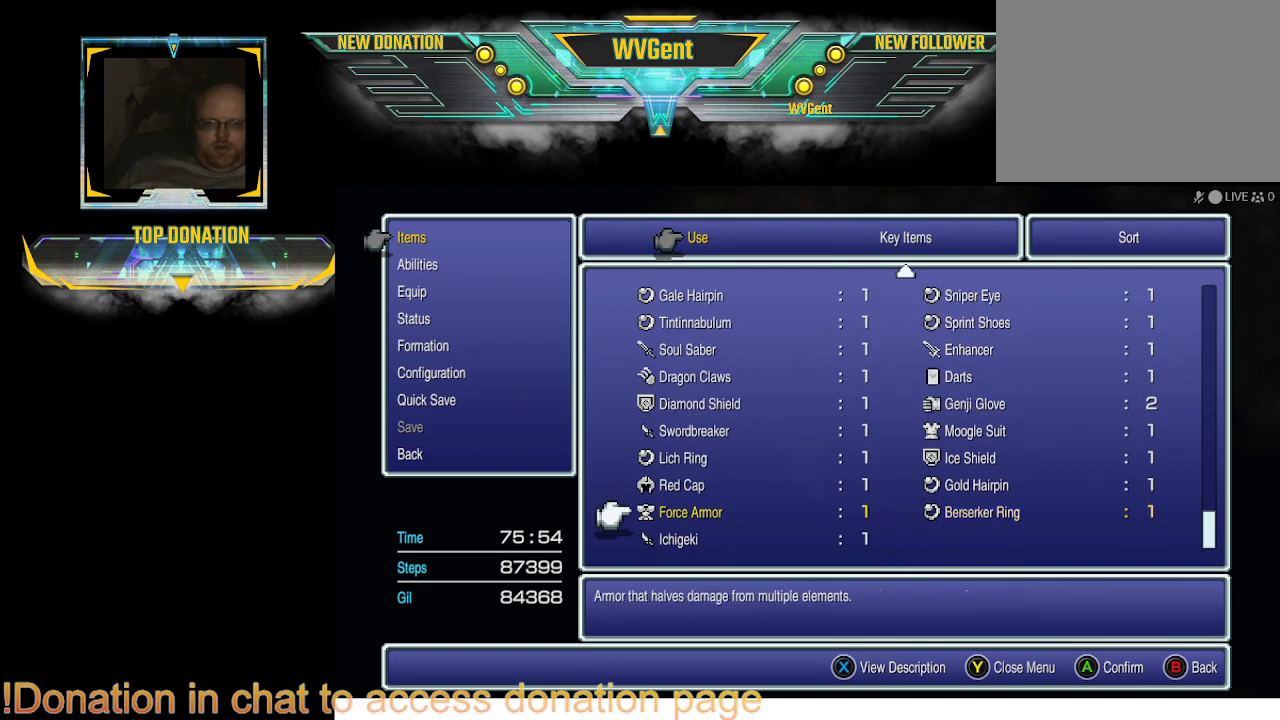
{"buttons": [], "left_stick": "center", "right_stick": "center", "events": [[167, "DPAD_DOWN", "down"], [300, "DPAD_DOWN", "up"]]}